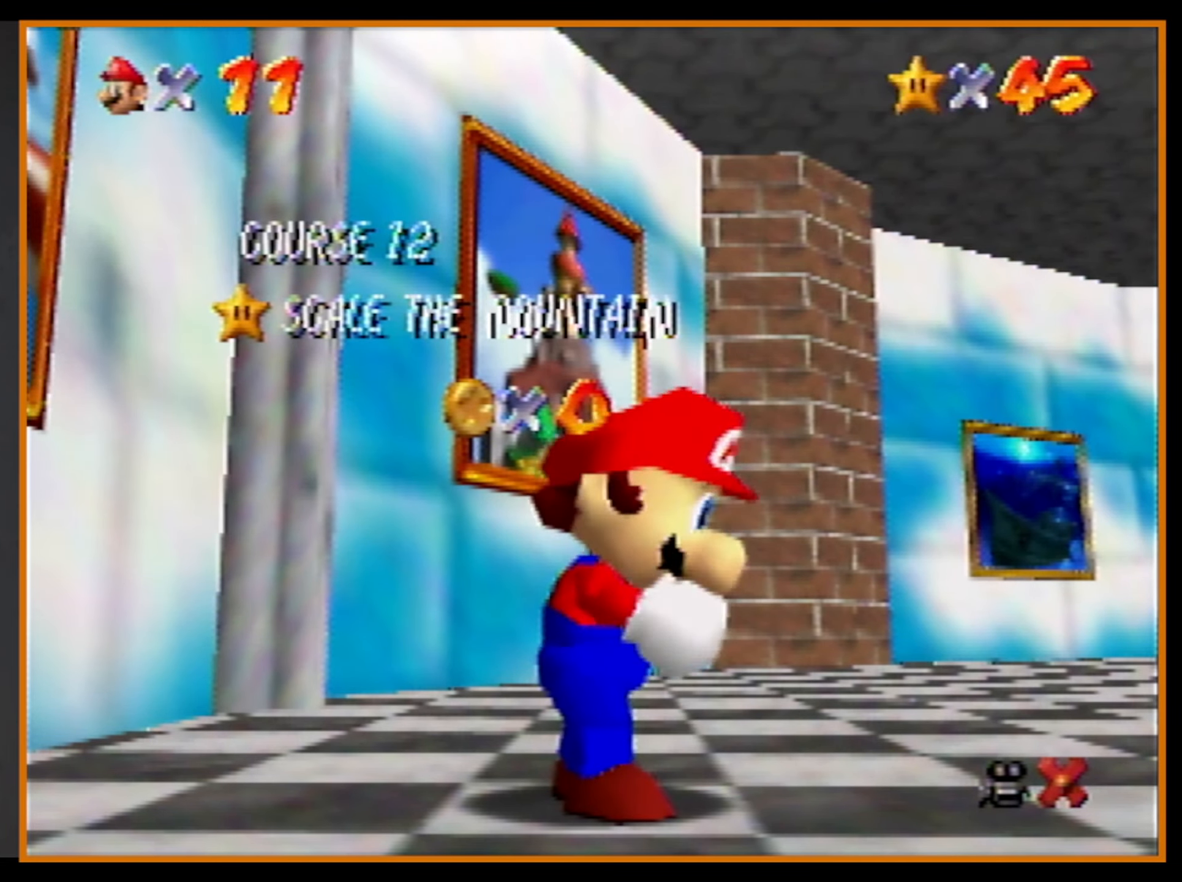
Gameplay with a controller (Nintendo layout); each line is a JSON object with the inputs held at the frame after it. "events" lists button and stick changes between this image and that frame as [ms after this image, input, new state], when the widget could be followed in between. Not read: L1 L3 R3.
{"buttons": [], "left_stick": "down", "events": [[500, "left_stick", "down"]]}
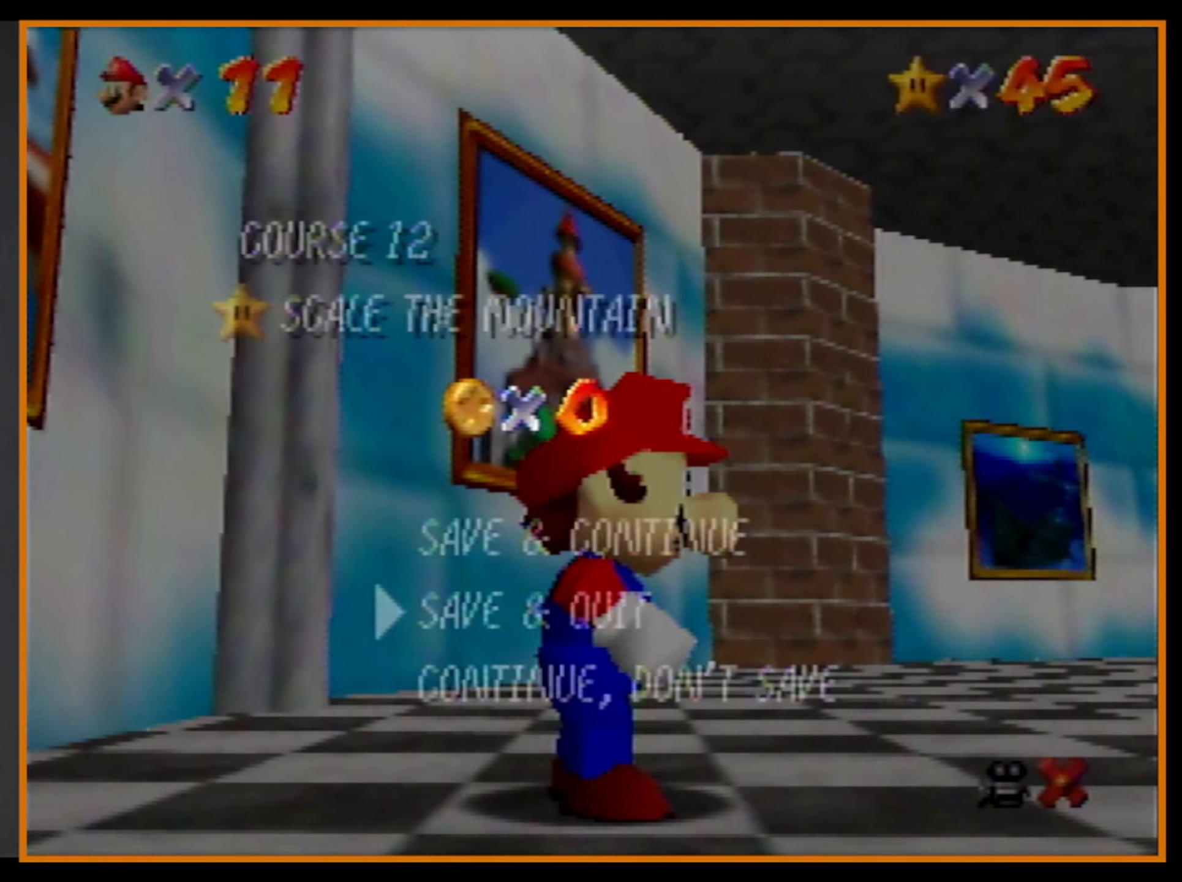
{"buttons": [], "left_stick": "left", "events": [[333, "A", "down"], [333, "left_stick", "left"], [367, "A", "up"]]}
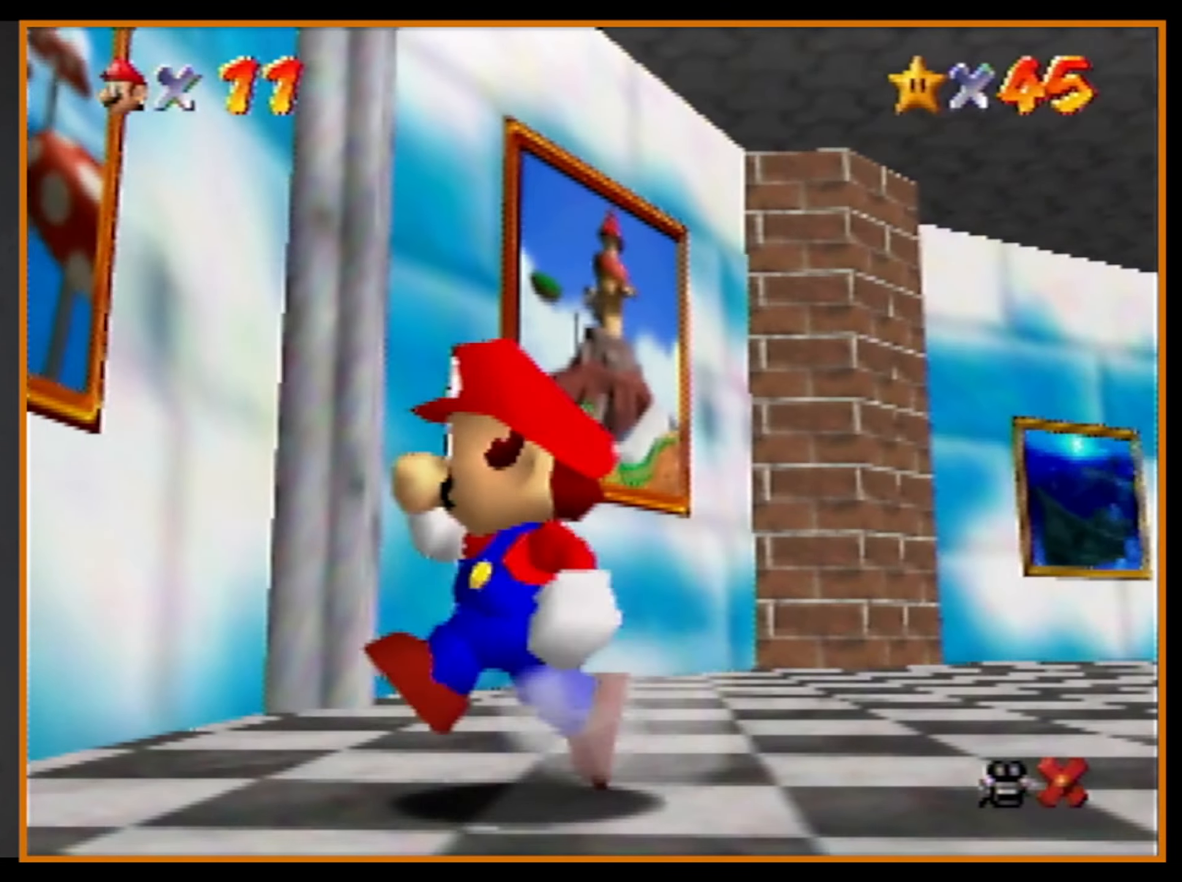
{"buttons": [], "left_stick": "left", "events": [[100, "Z", "down"], [133, "A", "down"], [200, "A", "up"], [233, "Z", "up"]]}
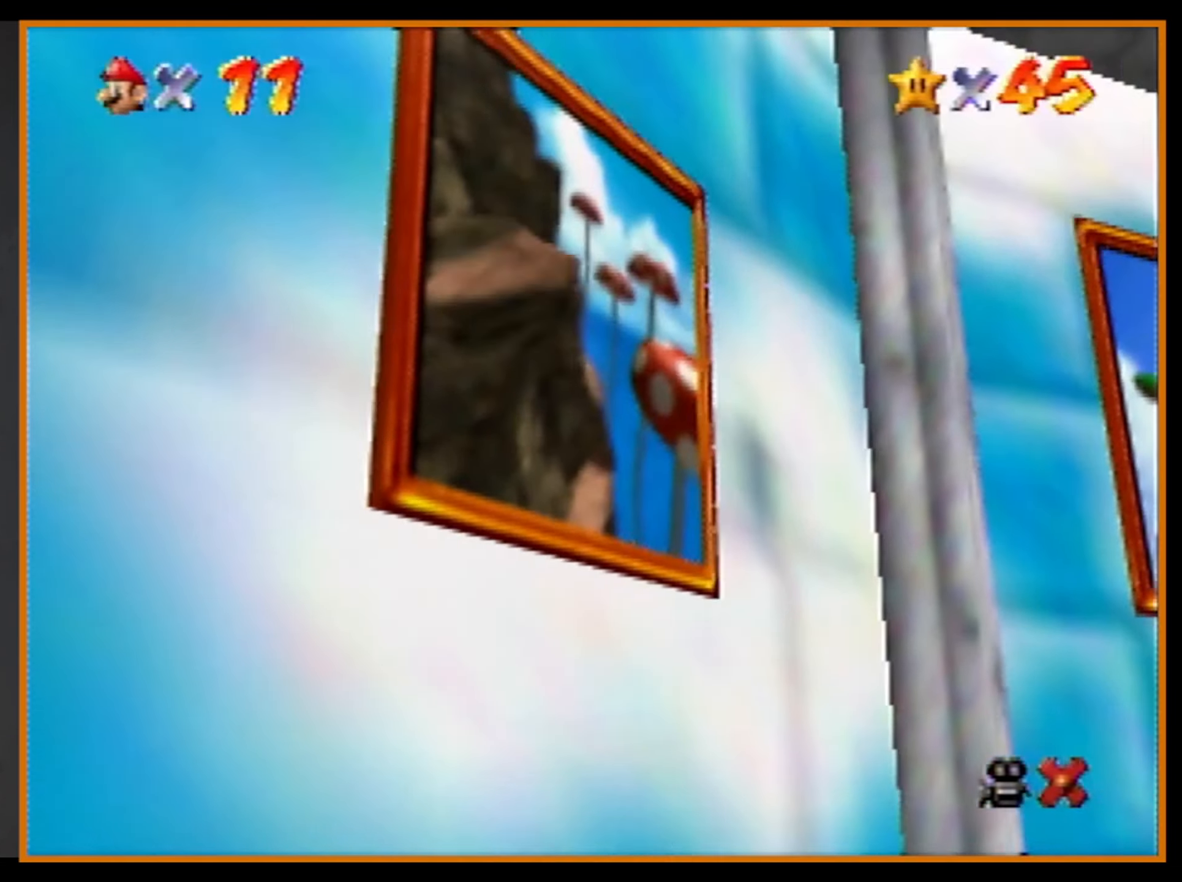
{"buttons": [], "left_stick": "center", "events": [[167, "left_stick", "center"]]}
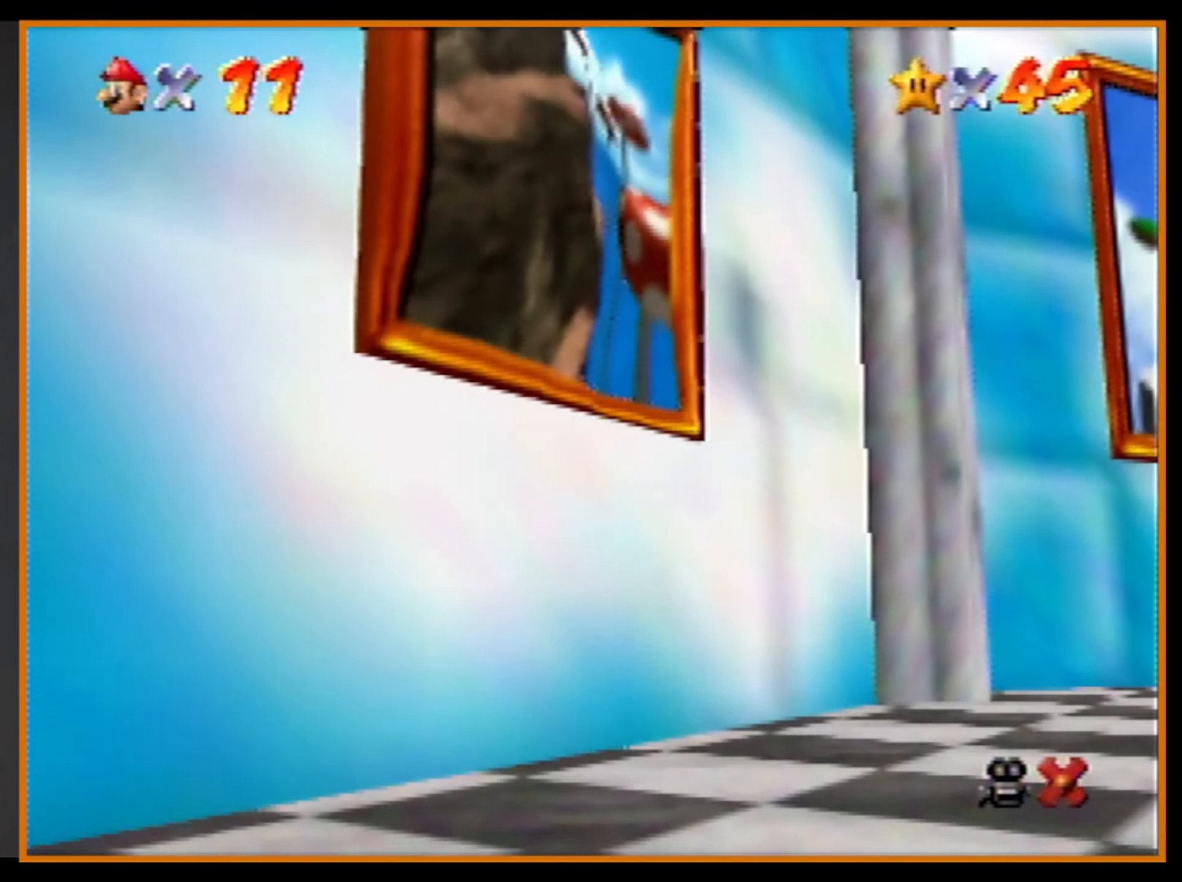
{"buttons": [], "left_stick": "center", "events": []}
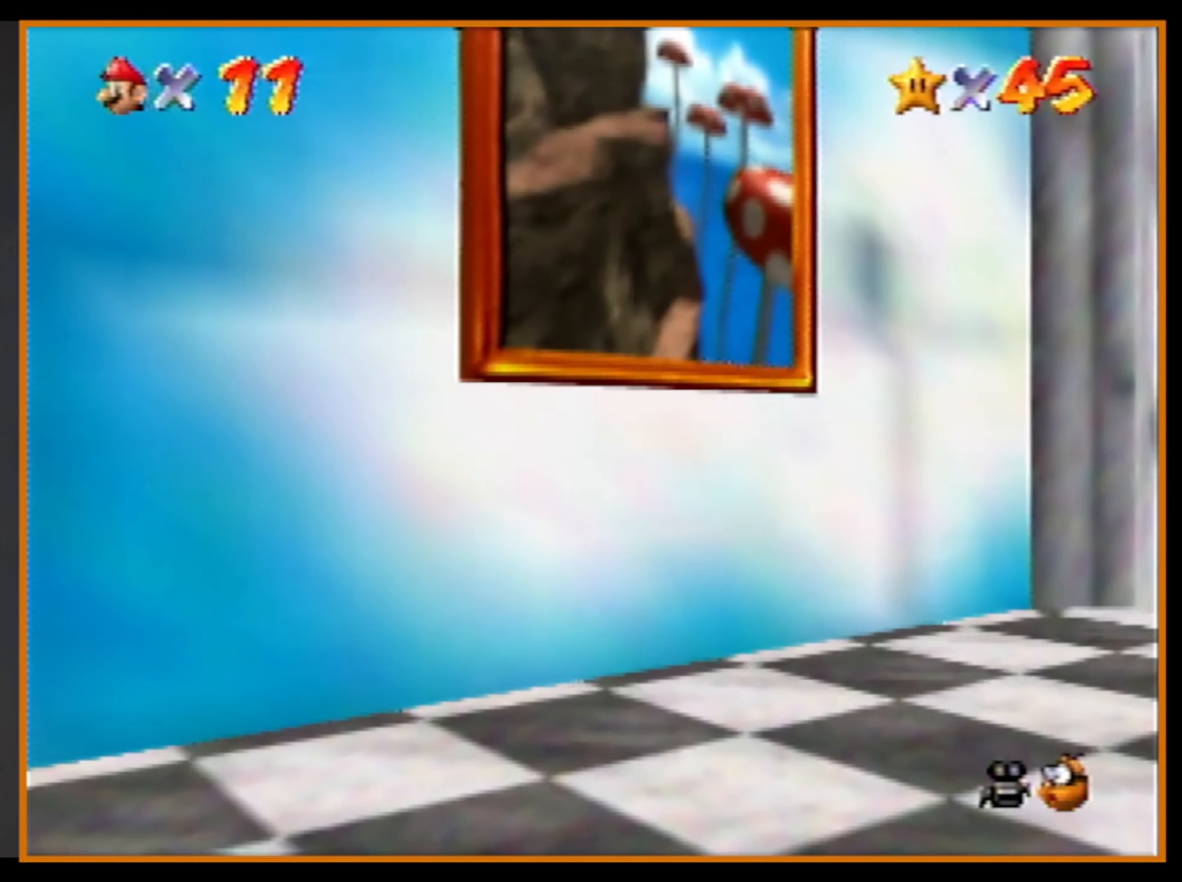
{"buttons": [], "left_stick": "center", "events": []}
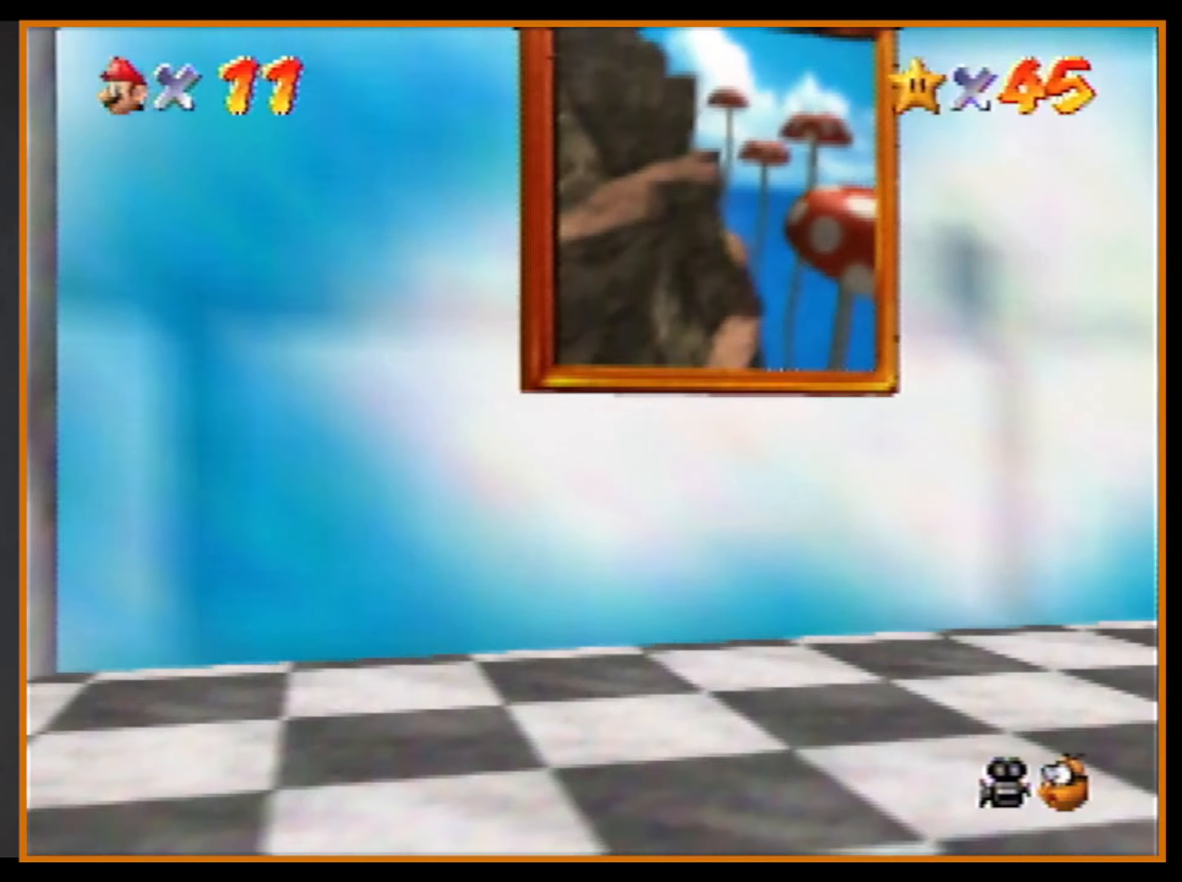
{"buttons": [], "left_stick": "center", "events": []}
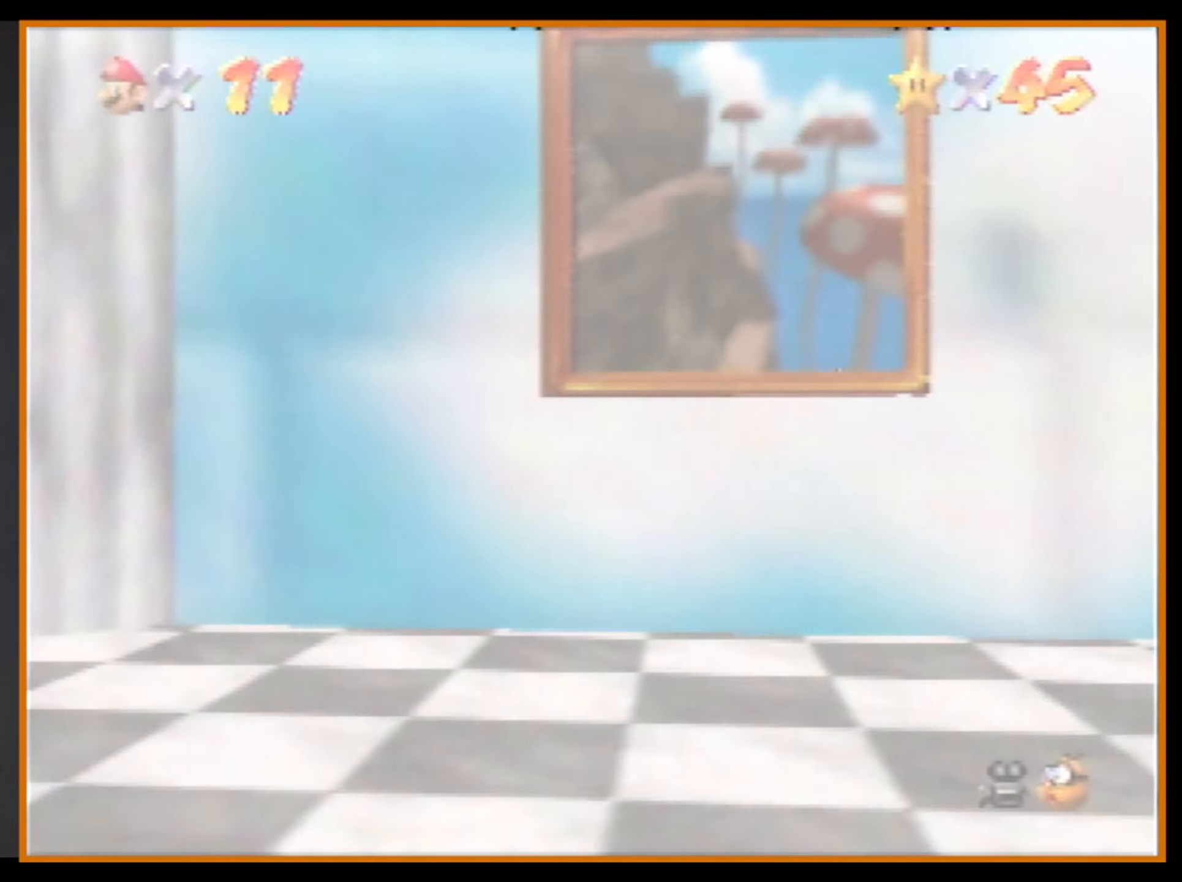
{"buttons": [], "left_stick": "center", "events": []}
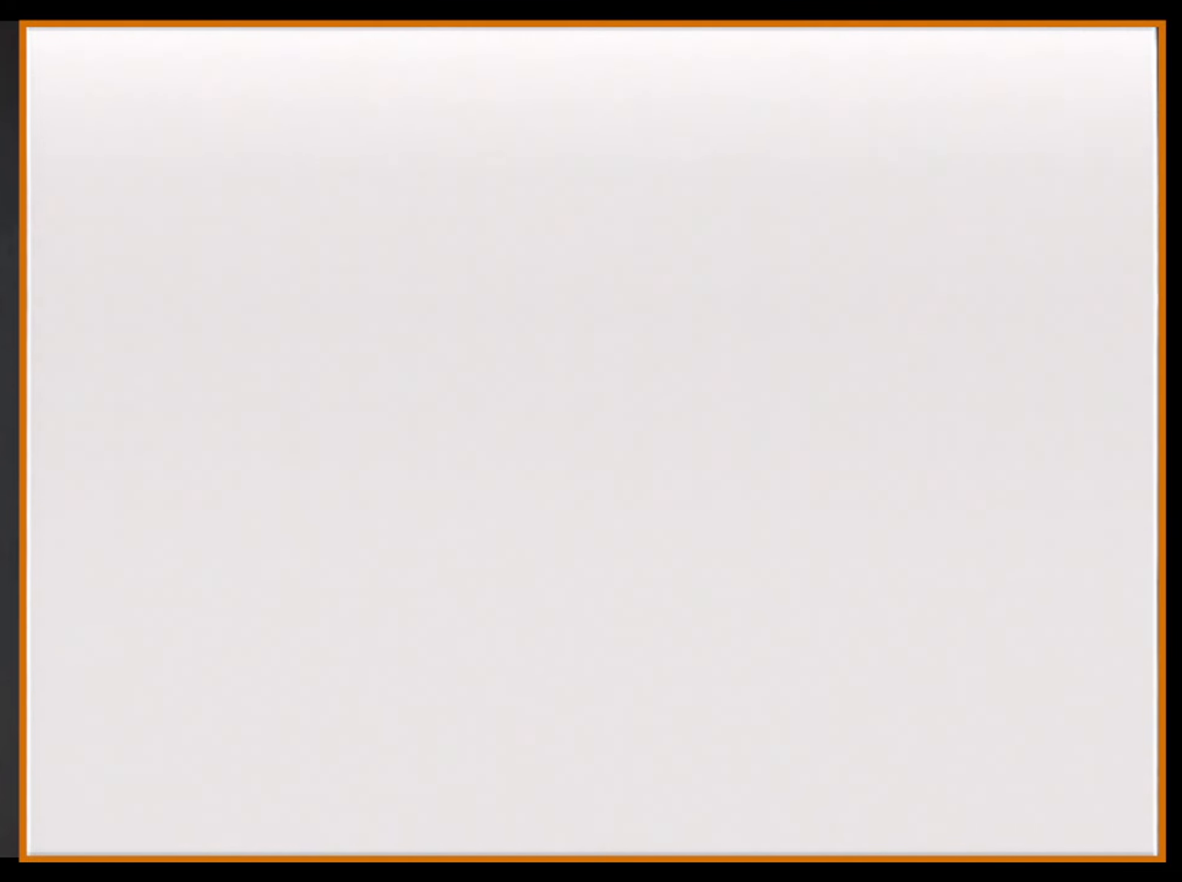
{"buttons": [], "left_stick": "center", "events": []}
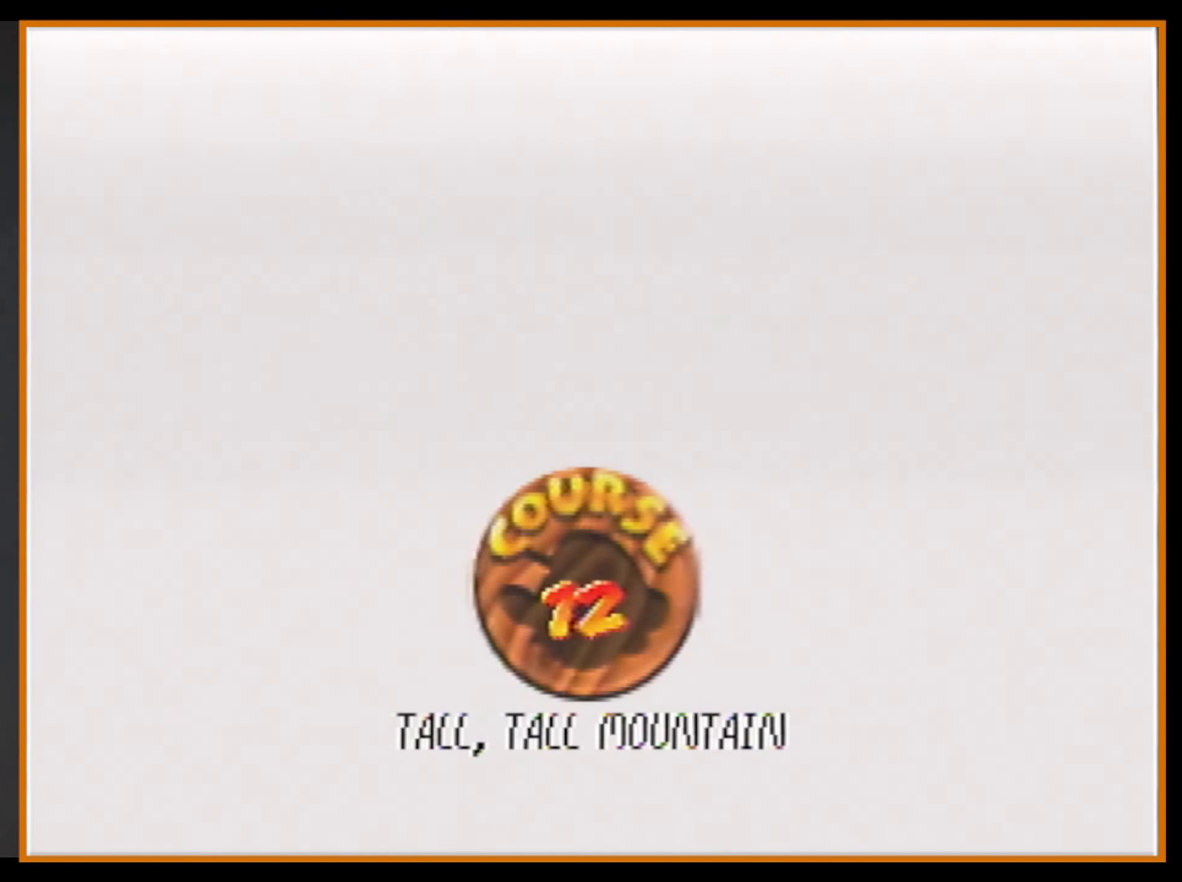
{"buttons": [], "left_stick": "center", "events": []}
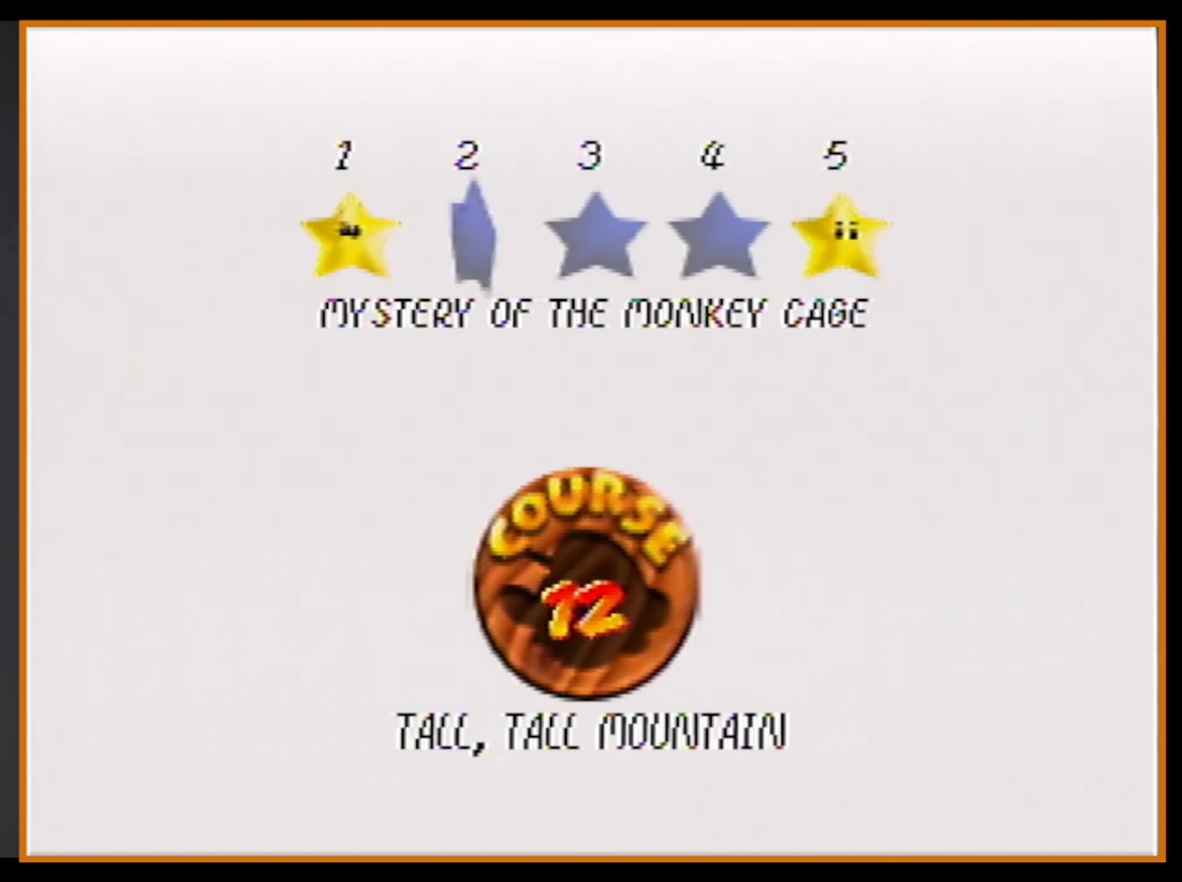
{"buttons": [], "left_stick": "center", "events": [[166, "A", "down"], [166, "B", "down"], [200, "B", "up"], [333, "A", "up"]]}
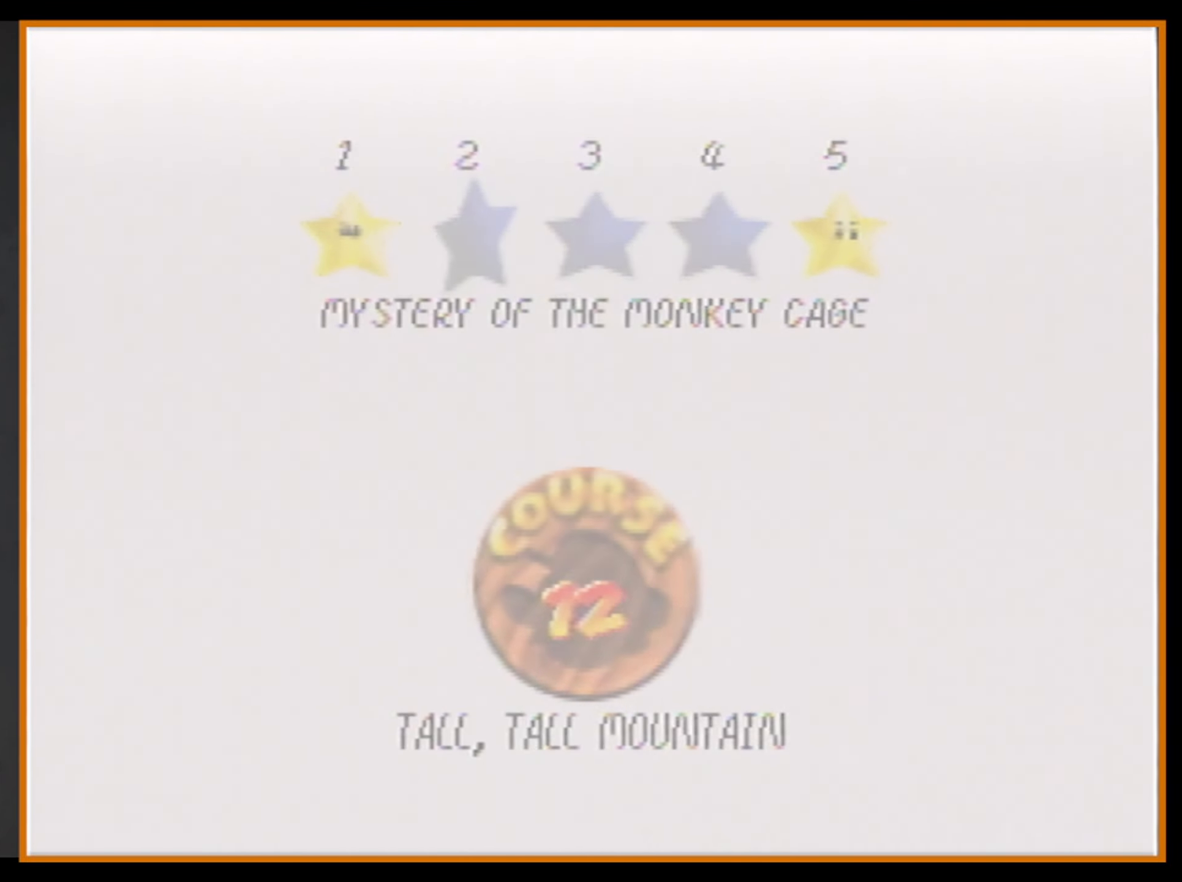
{"buttons": [], "left_stick": "center", "events": []}
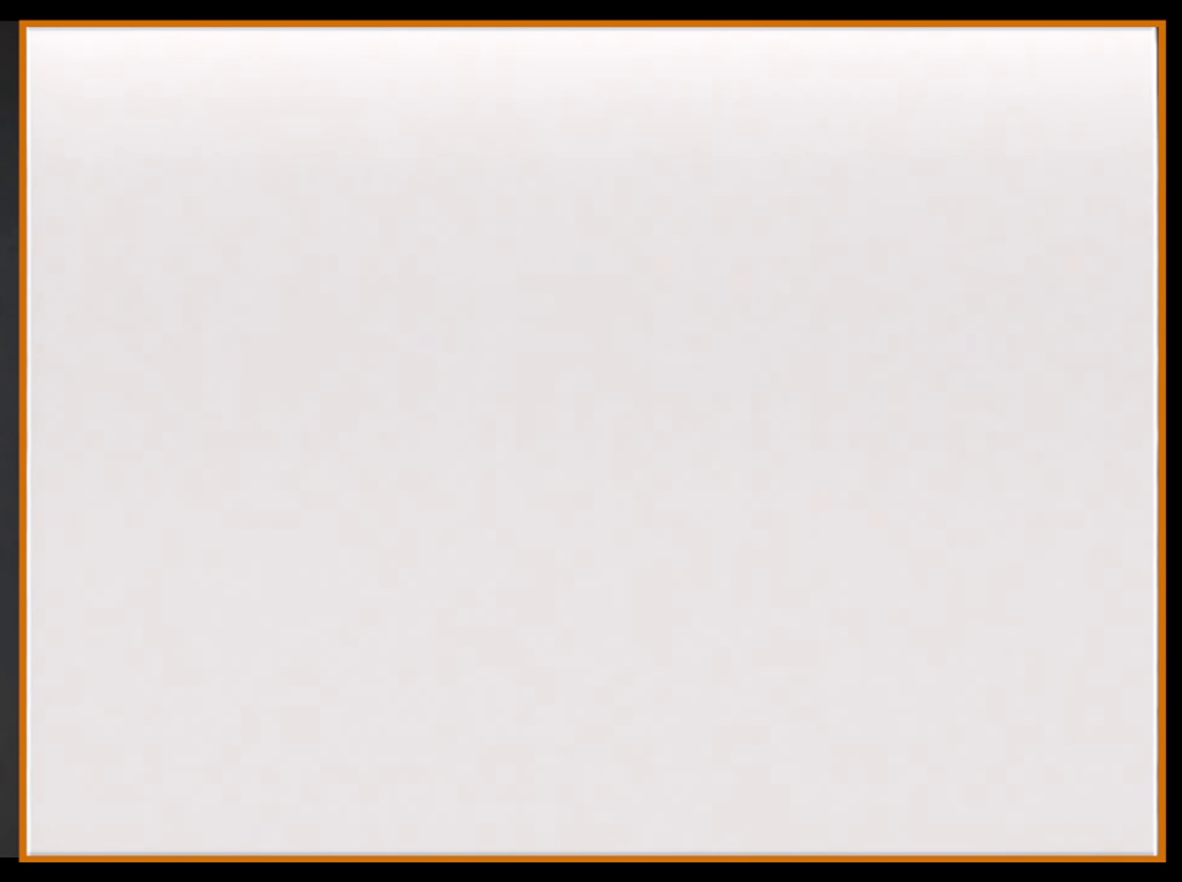
{"buttons": [], "left_stick": "center", "events": [[200, "C_DOWN", "down"], [200, "C_LEFT", "down"], [366, "C_DOWN", "up"], [366, "C_LEFT", "up"]]}
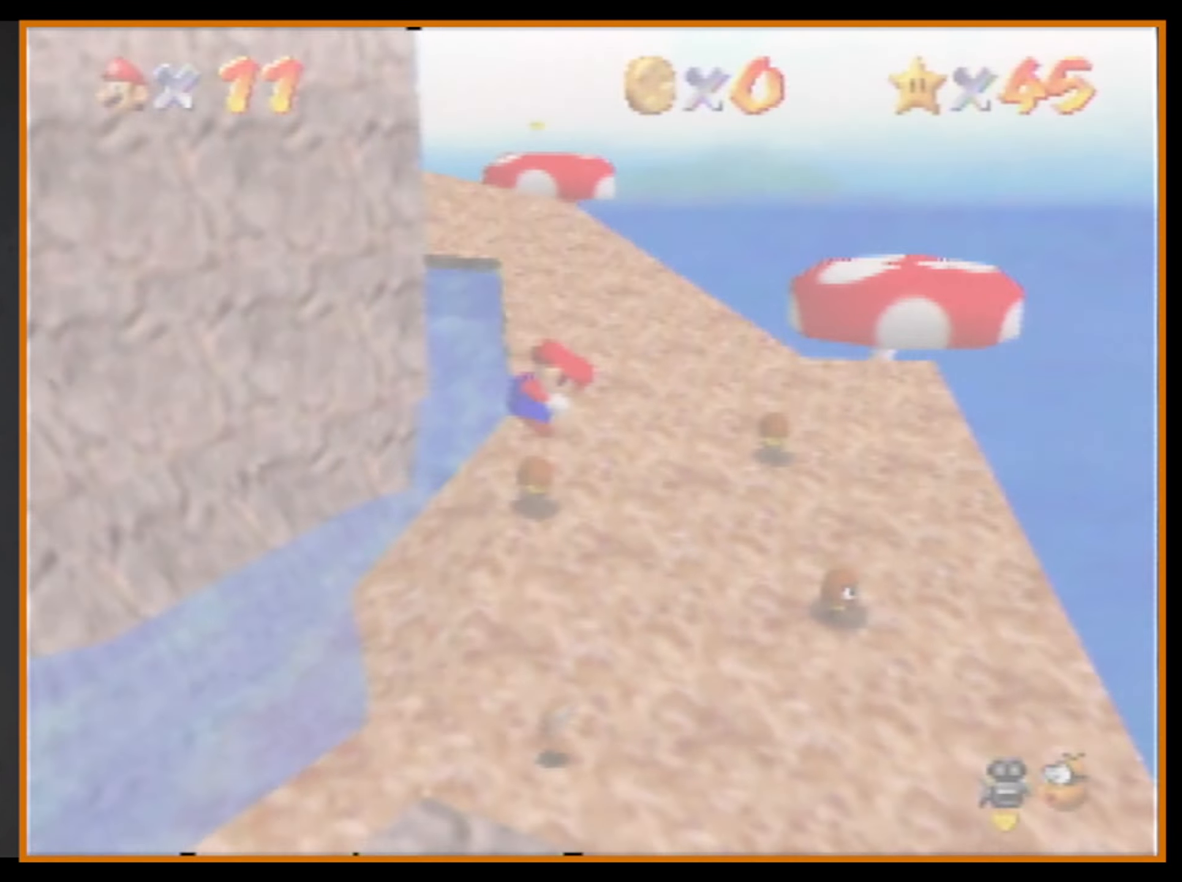
{"buttons": [], "left_stick": "up", "events": [[200, "left_stick", "up"]]}
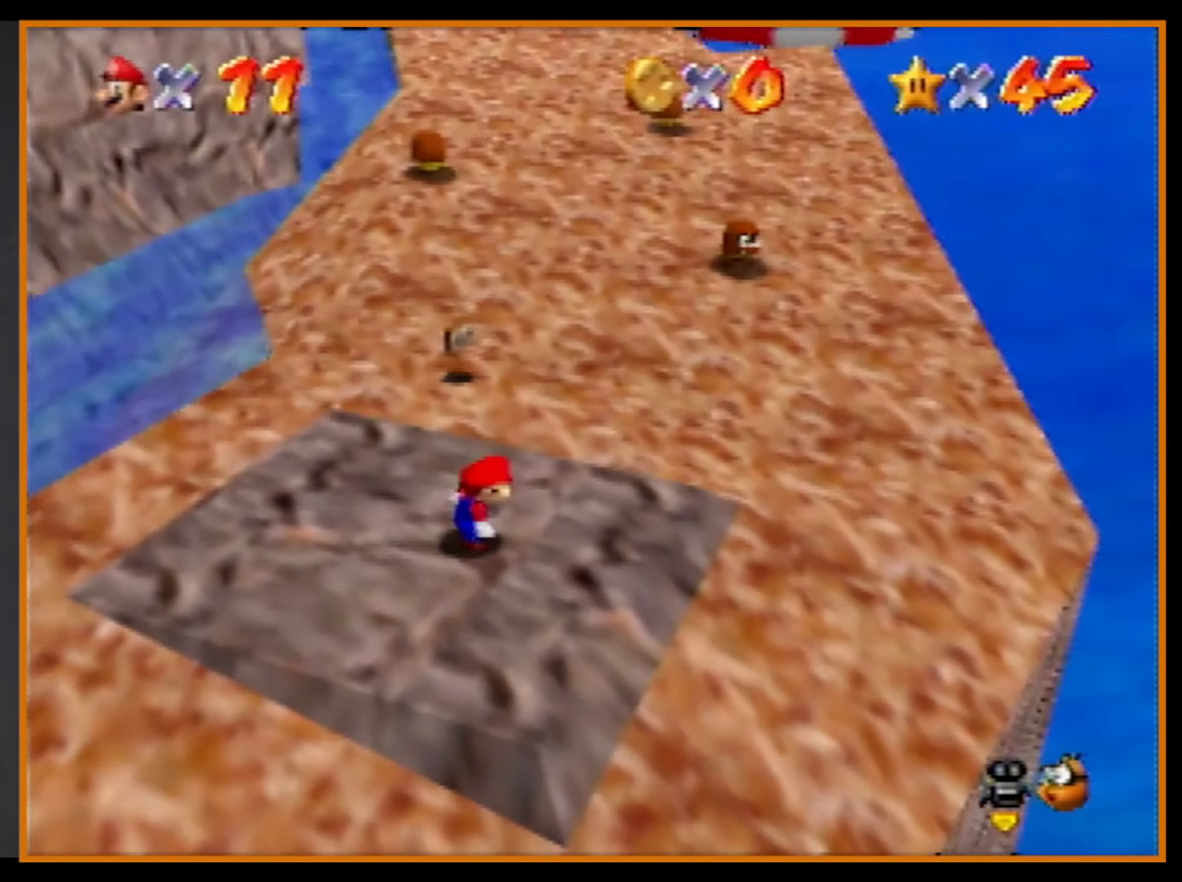
{"buttons": [], "left_stick": "up", "events": []}
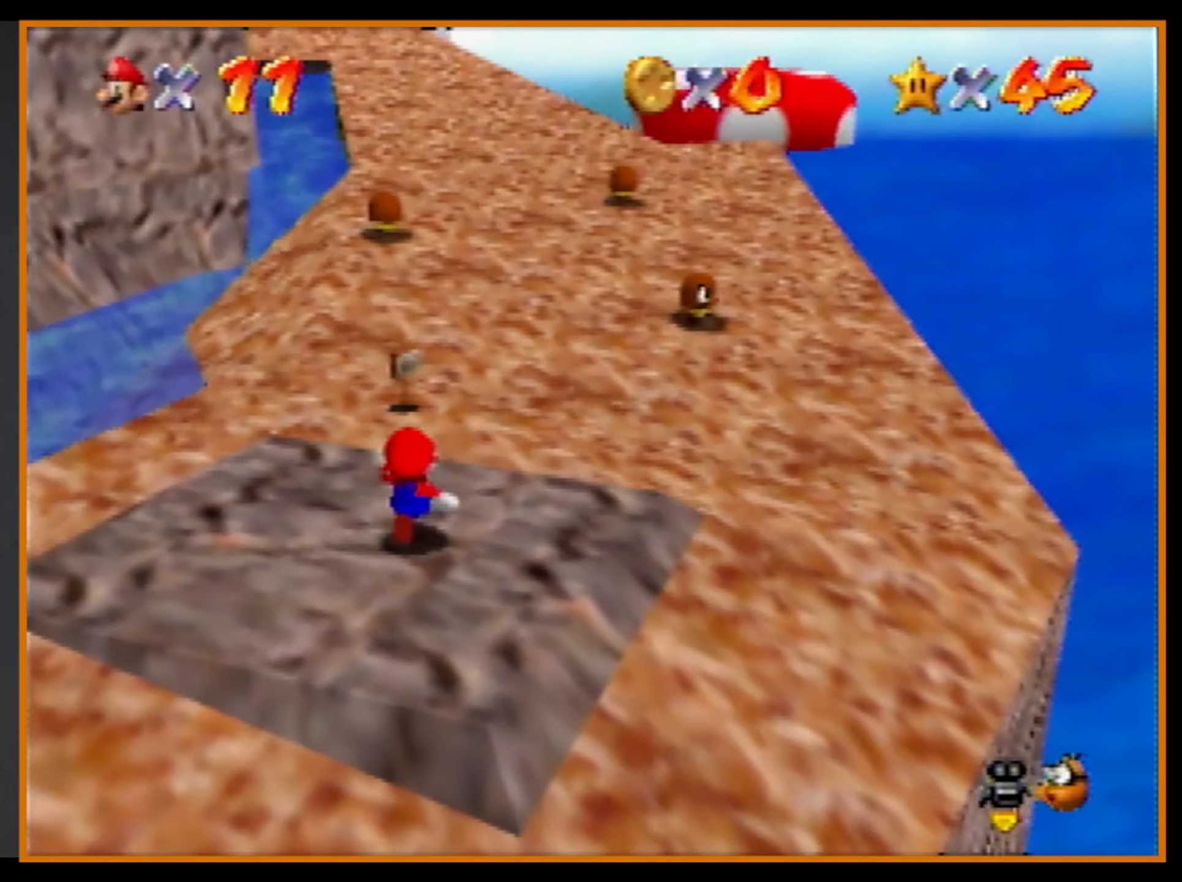
{"buttons": [], "left_stick": "up", "events": [[166, "Z", "down"], [200, "A", "down"], [200, "R1", "down"], [333, "R1", "up"], [333, "Z", "up"], [366, "A", "up"]]}
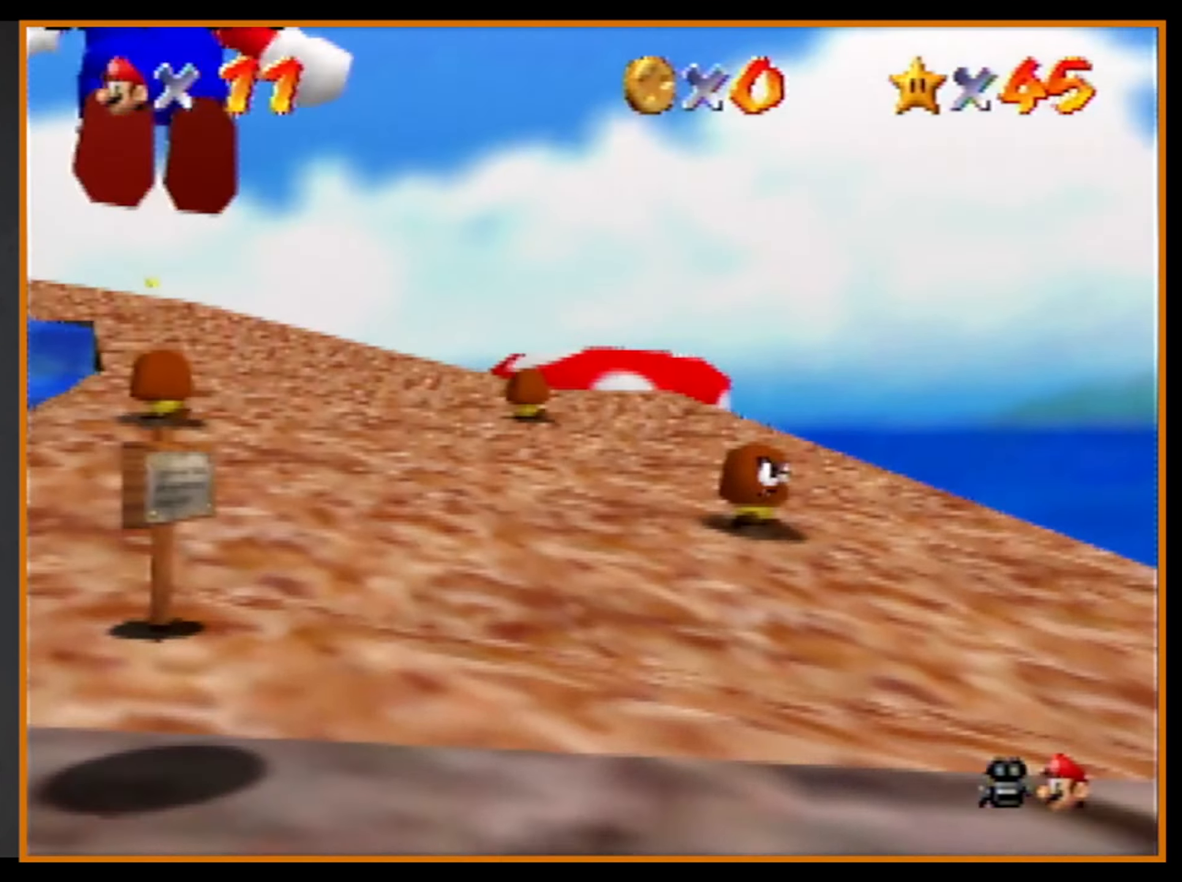
{"buttons": [], "left_stick": "up", "events": []}
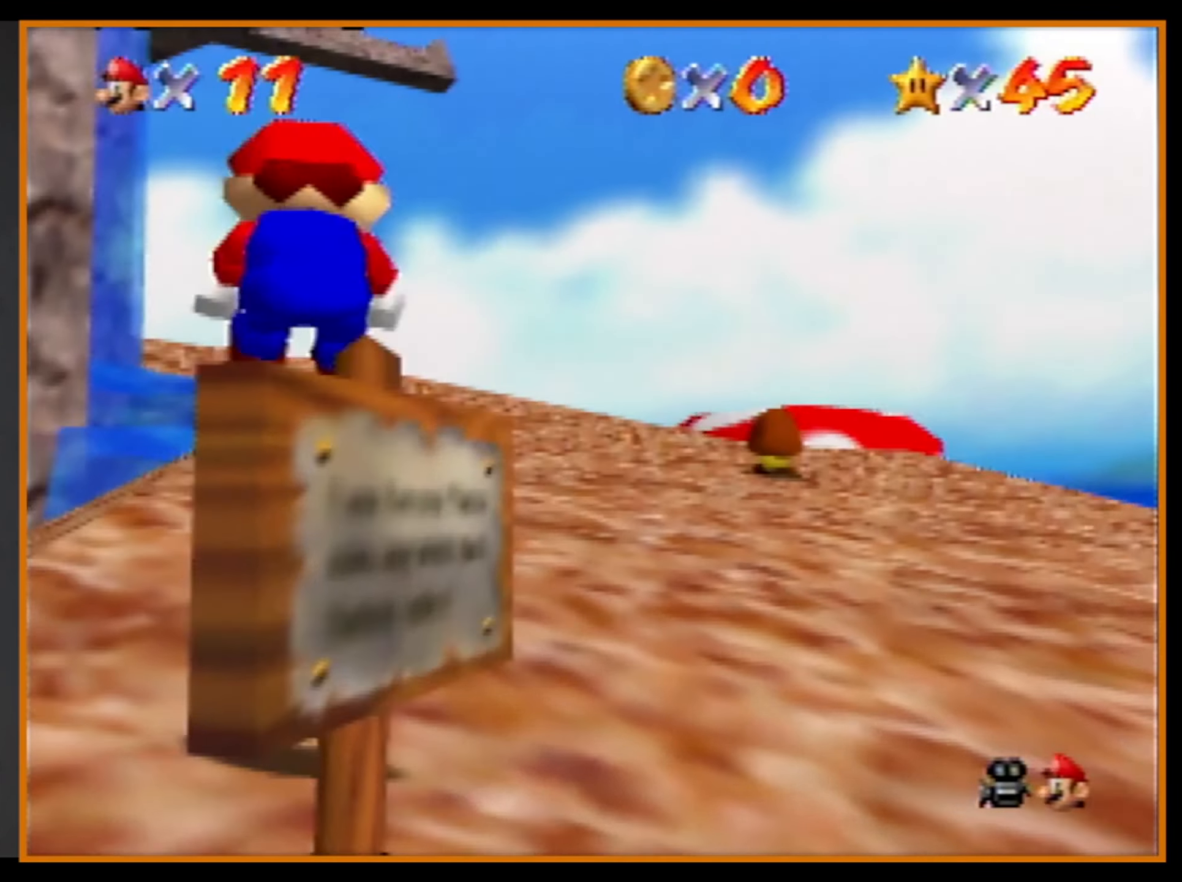
{"buttons": ["A", "B"], "left_stick": "up", "events": [[466, "A", "down"], [466, "B", "down"]]}
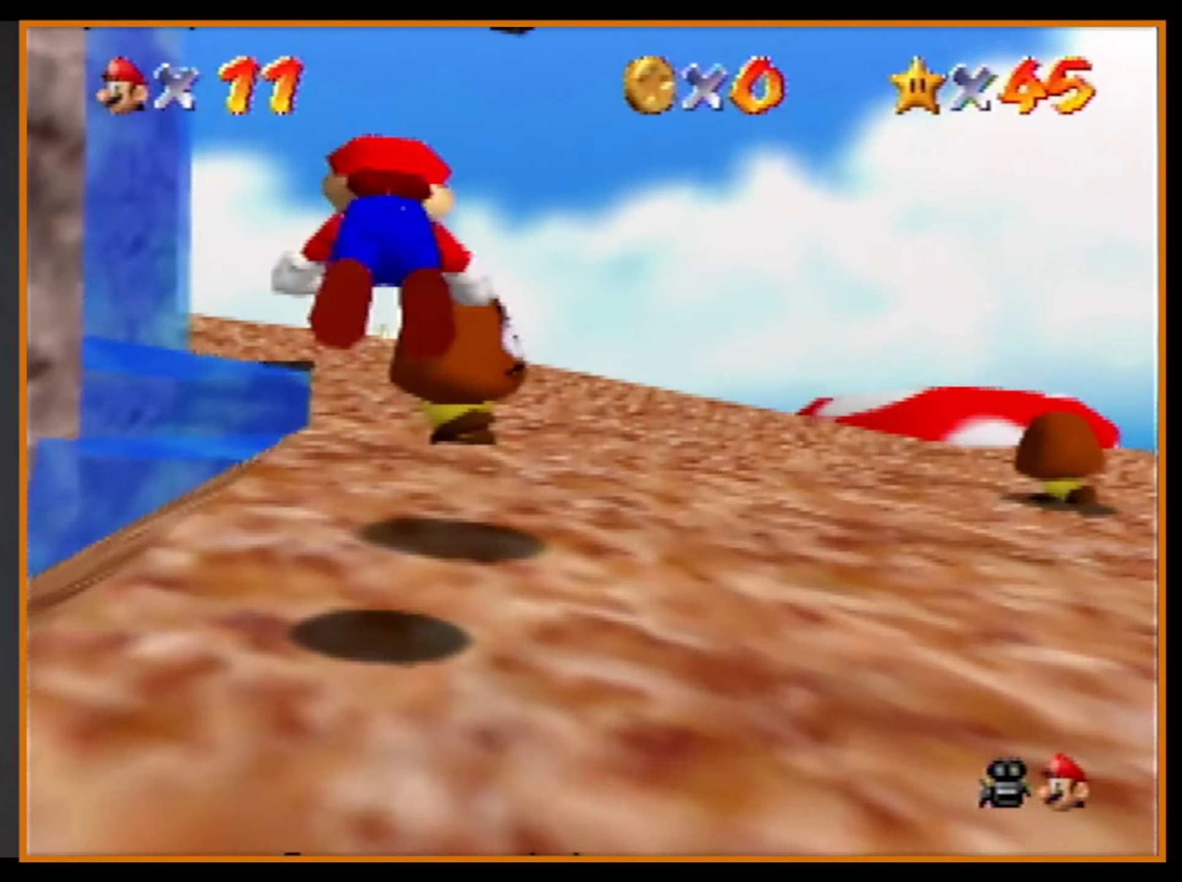
{"buttons": [], "left_stick": "up", "events": [[133, "A", "up"], [167, "B", "up"]]}
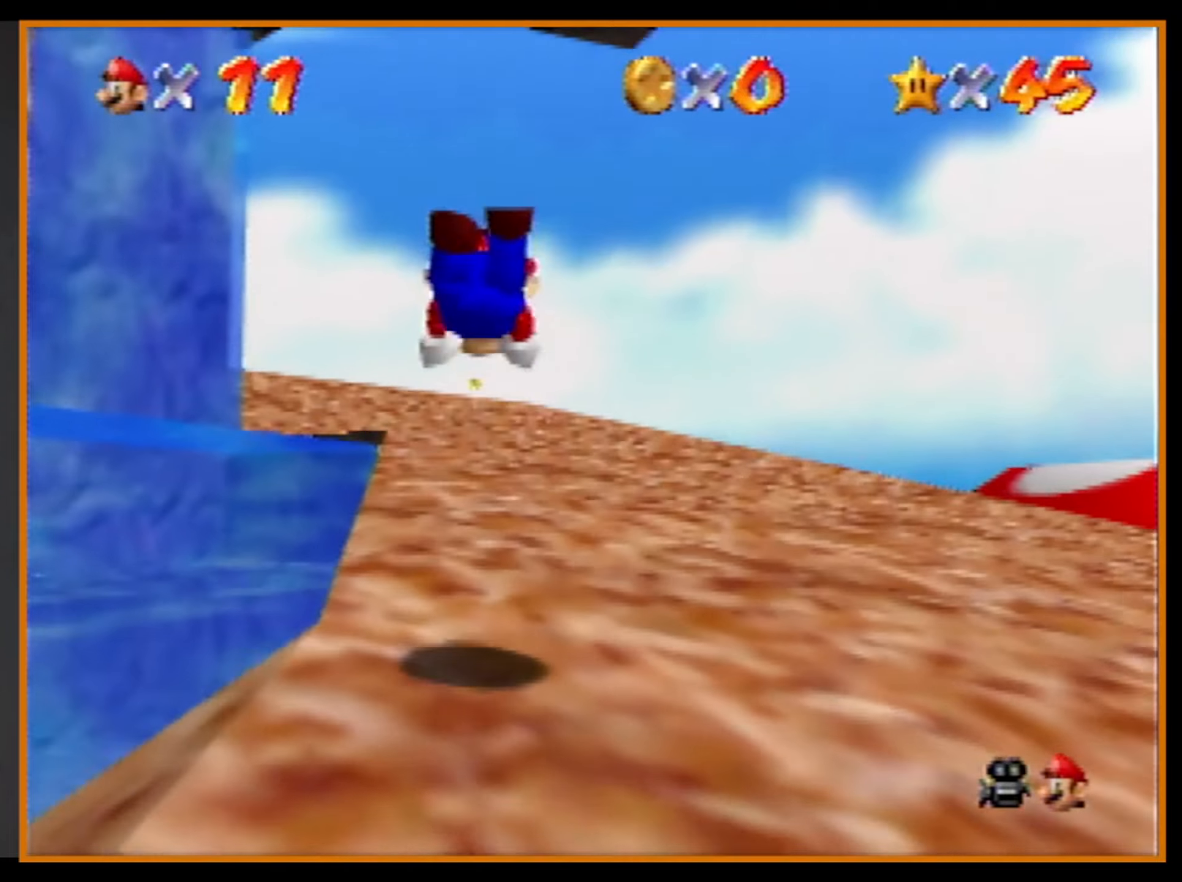
{"buttons": [], "left_stick": "up", "events": [[267, "A", "down"], [267, "B", "down"], [300, "B", "up"], [400, "A", "up"]]}
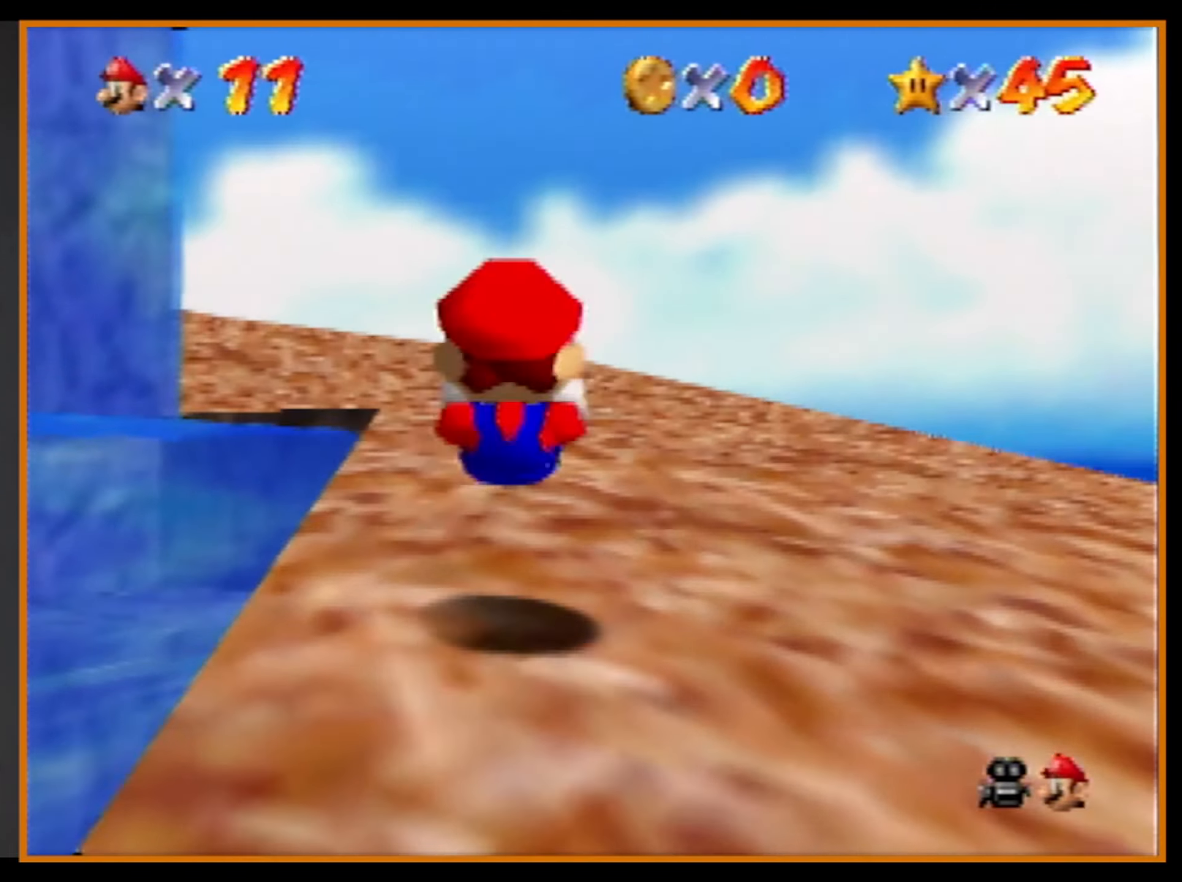
{"buttons": [], "left_stick": "up", "events": [[267, "A", "down"], [267, "B", "down"], [467, "A", "up"], [500, "B", "up"]]}
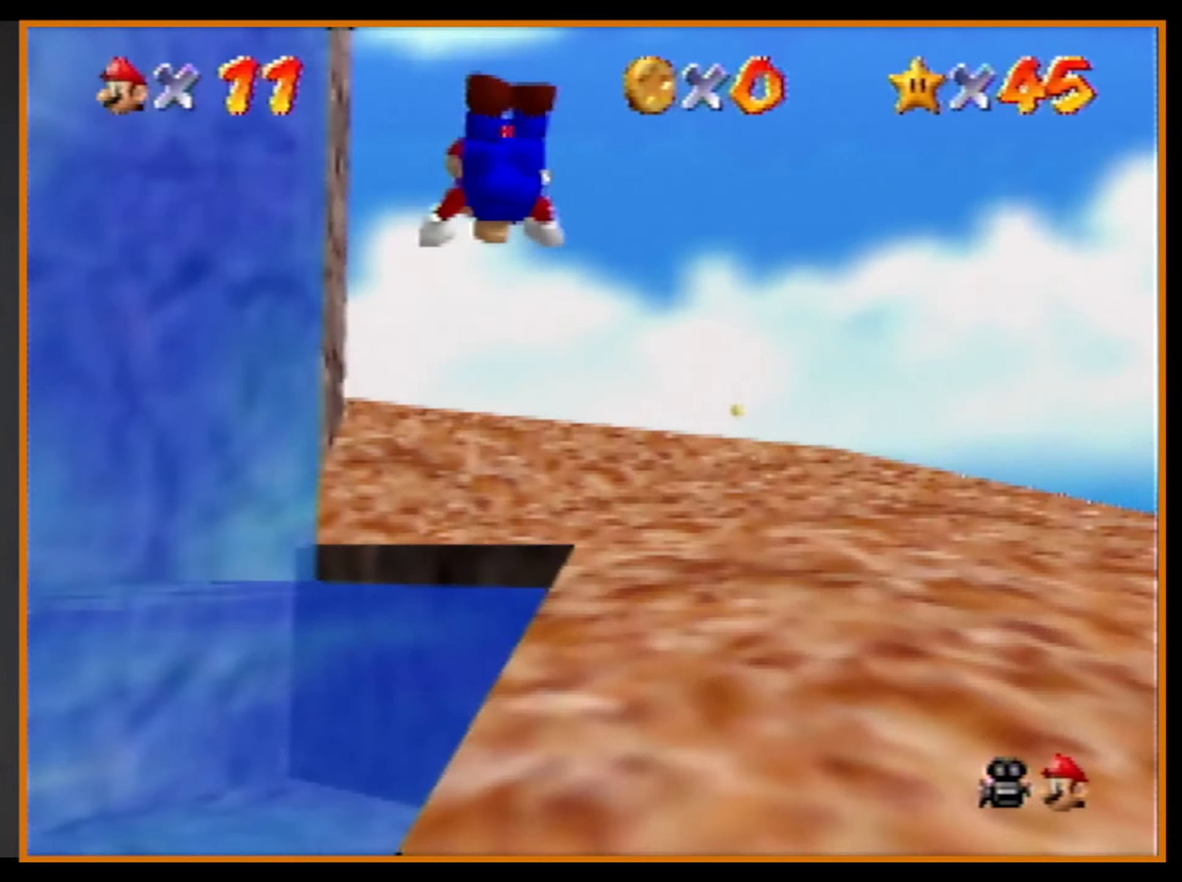
{"buttons": [], "left_stick": "up", "events": []}